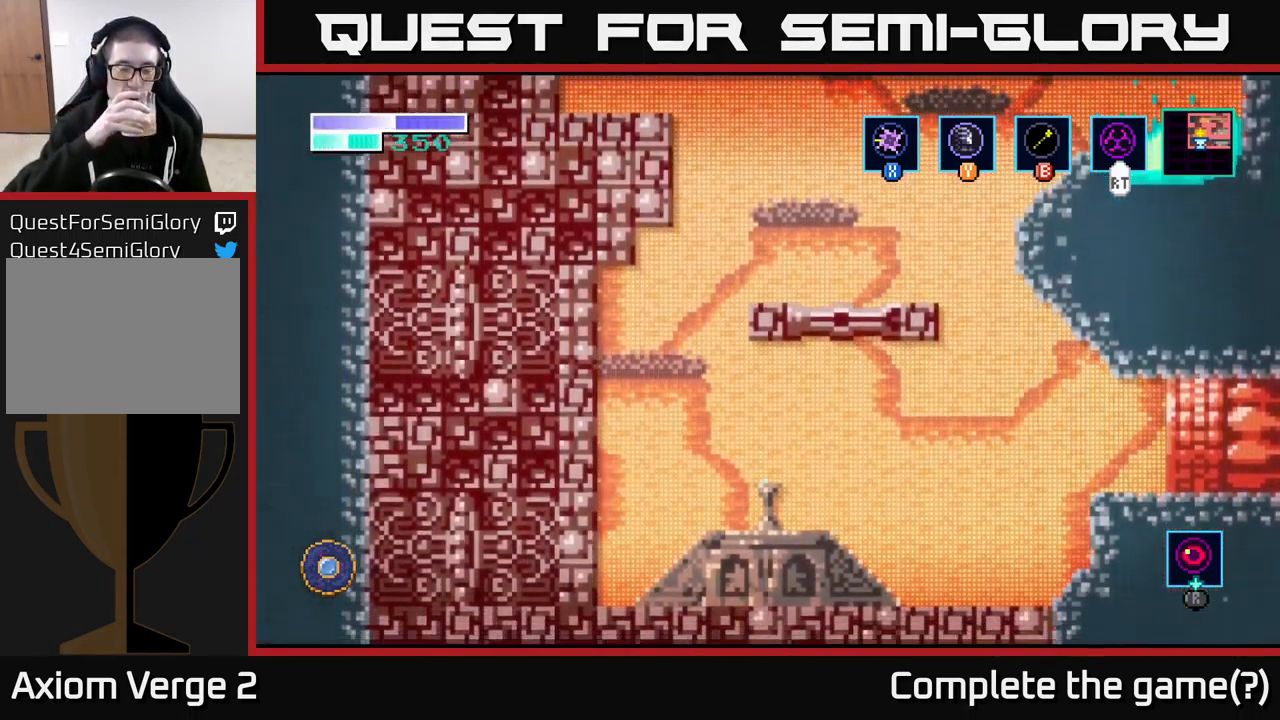
Gameplay with a controller (Xbox layout); each line is a JSON object with the inputs held at the frame after it. "events" lists button and stick changes between this image and that frame as [ms after this image, input, new state], when the widget could be followed in between.
{"buttons": [], "left_stick": "center", "right_stick": "center", "events": []}
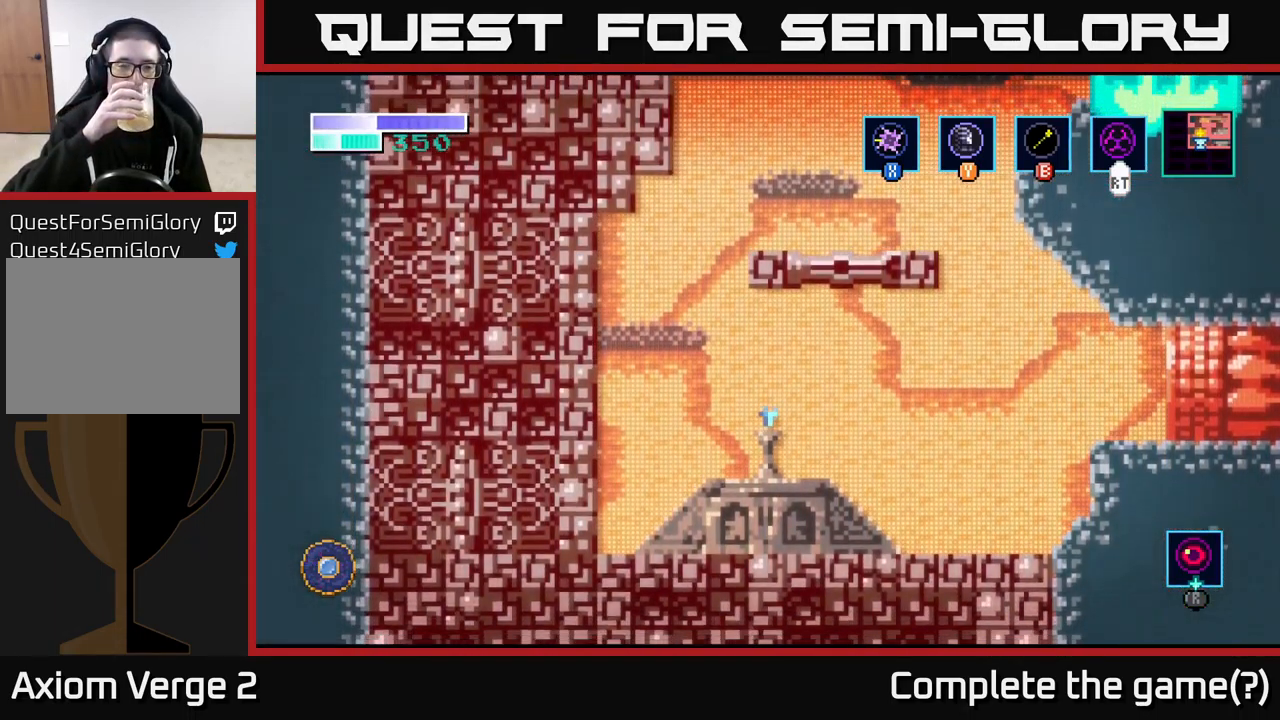
{"buttons": [], "left_stick": "center", "right_stick": "center", "events": []}
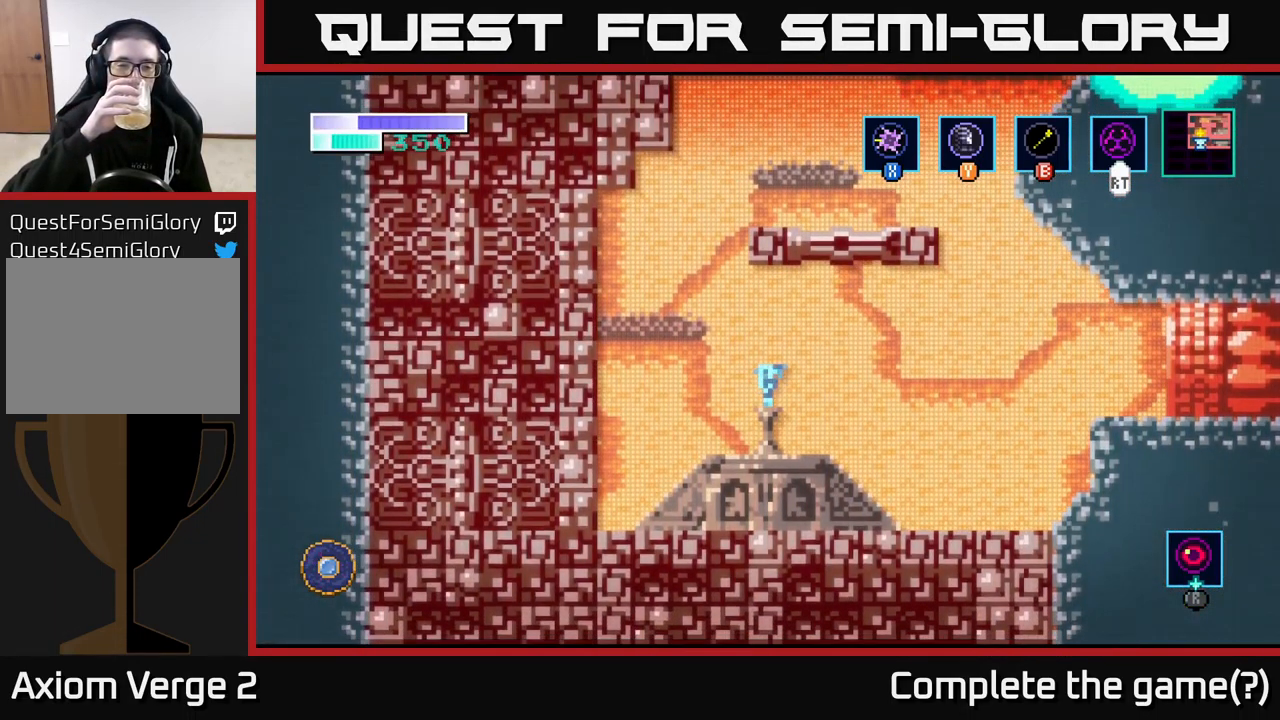
{"buttons": [], "left_stick": "center", "right_stick": "center", "events": []}
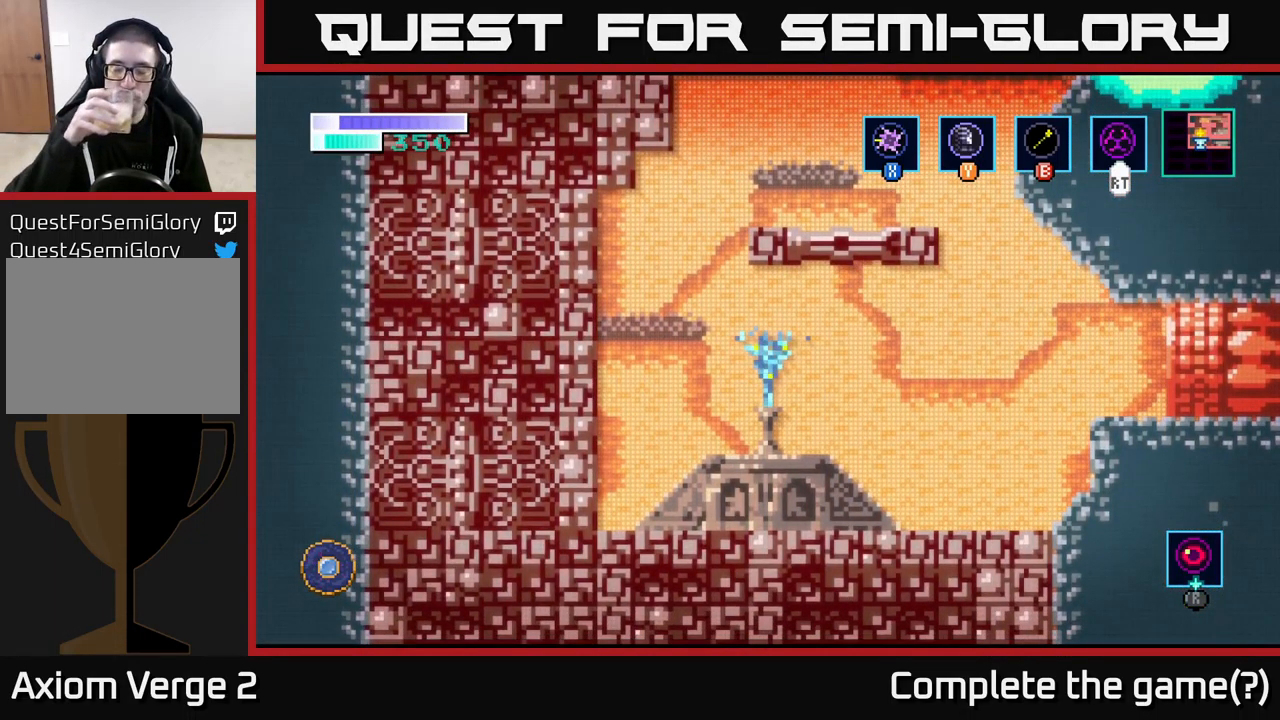
{"buttons": [], "left_stick": "center", "right_stick": "center", "events": []}
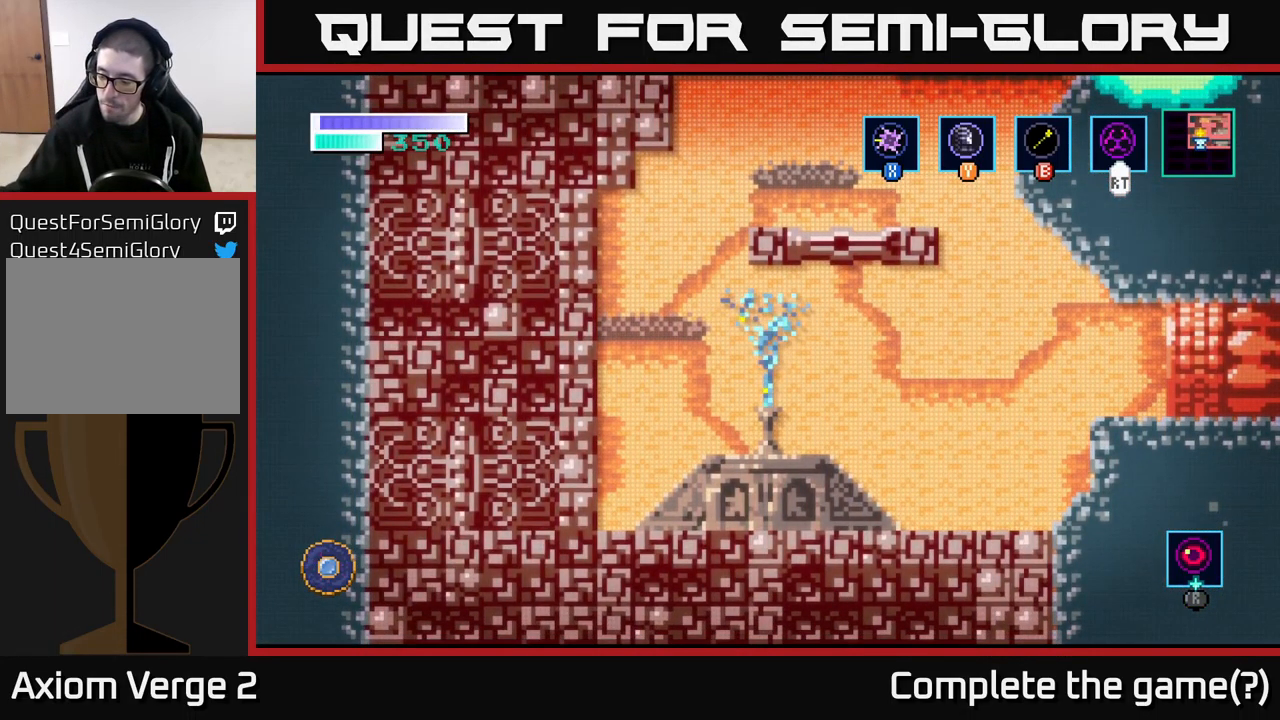
{"buttons": [], "left_stick": "center", "right_stick": "center", "events": []}
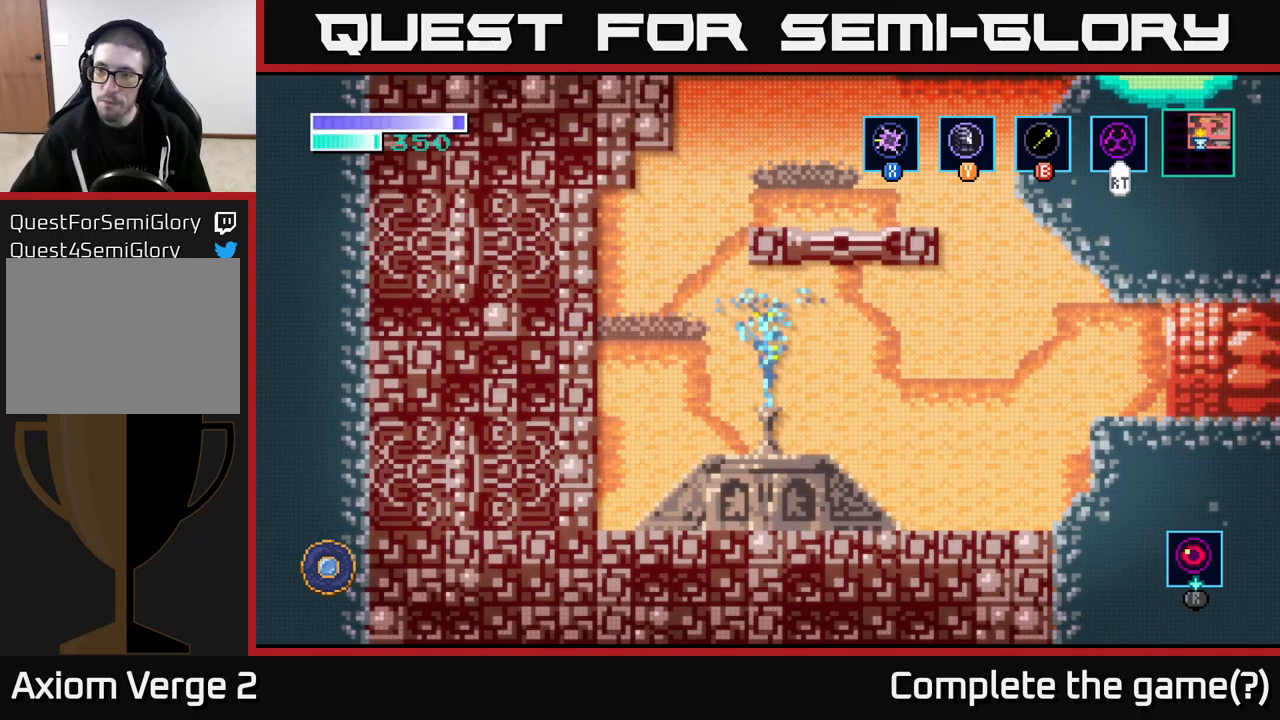
{"buttons": [], "left_stick": "center", "right_stick": "center", "events": []}
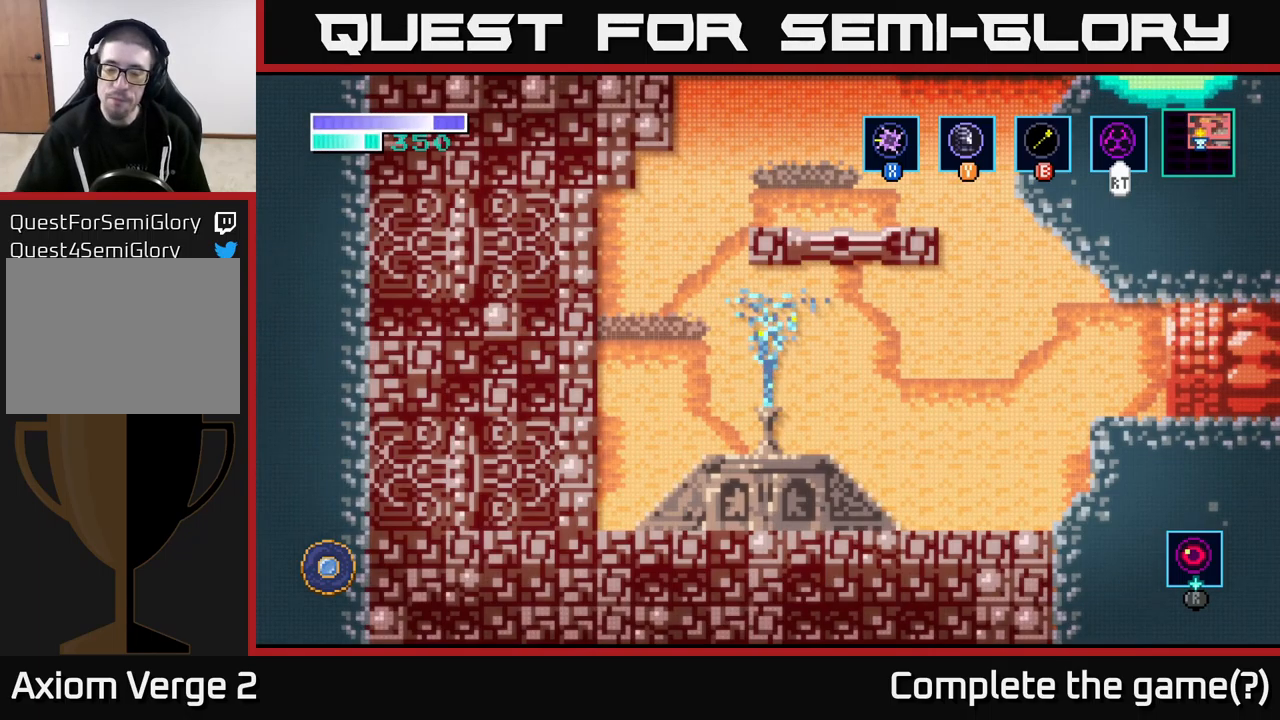
{"buttons": [], "left_stick": "center", "right_stick": "center", "events": []}
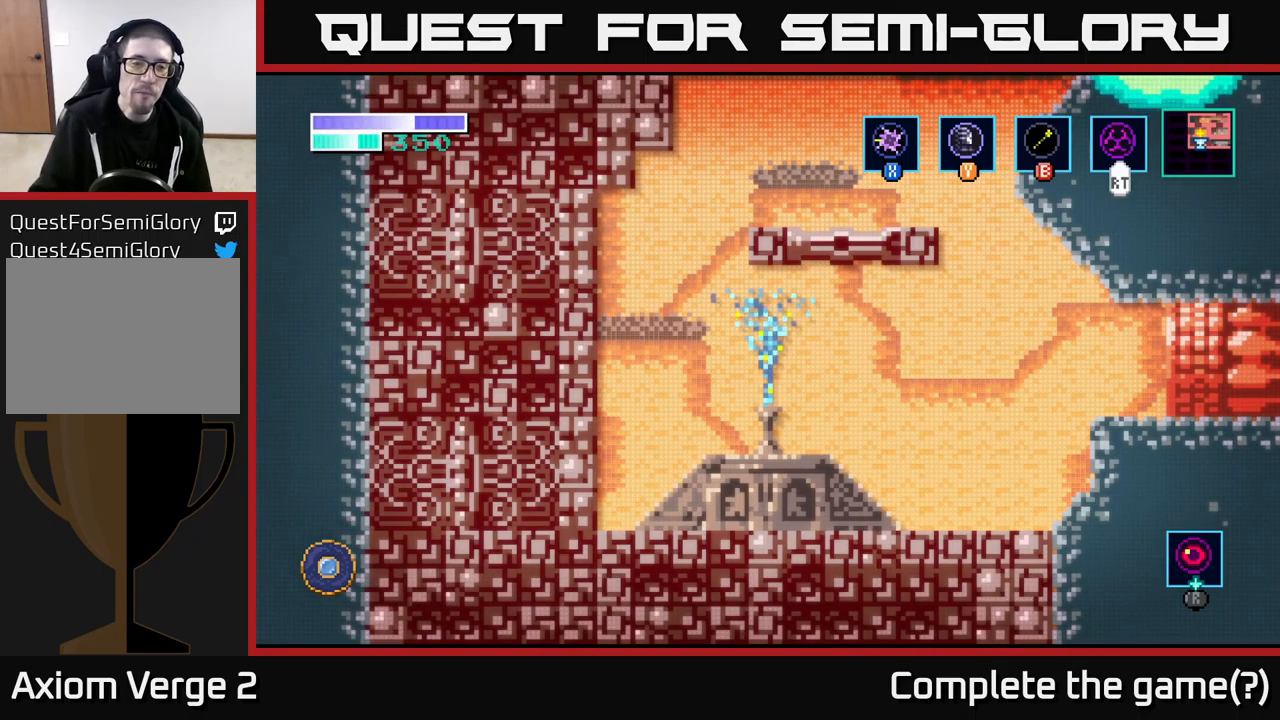
{"buttons": [], "left_stick": "center", "right_stick": "center", "events": [[34, "left_stick", "left"], [284, "left_stick", "center"]]}
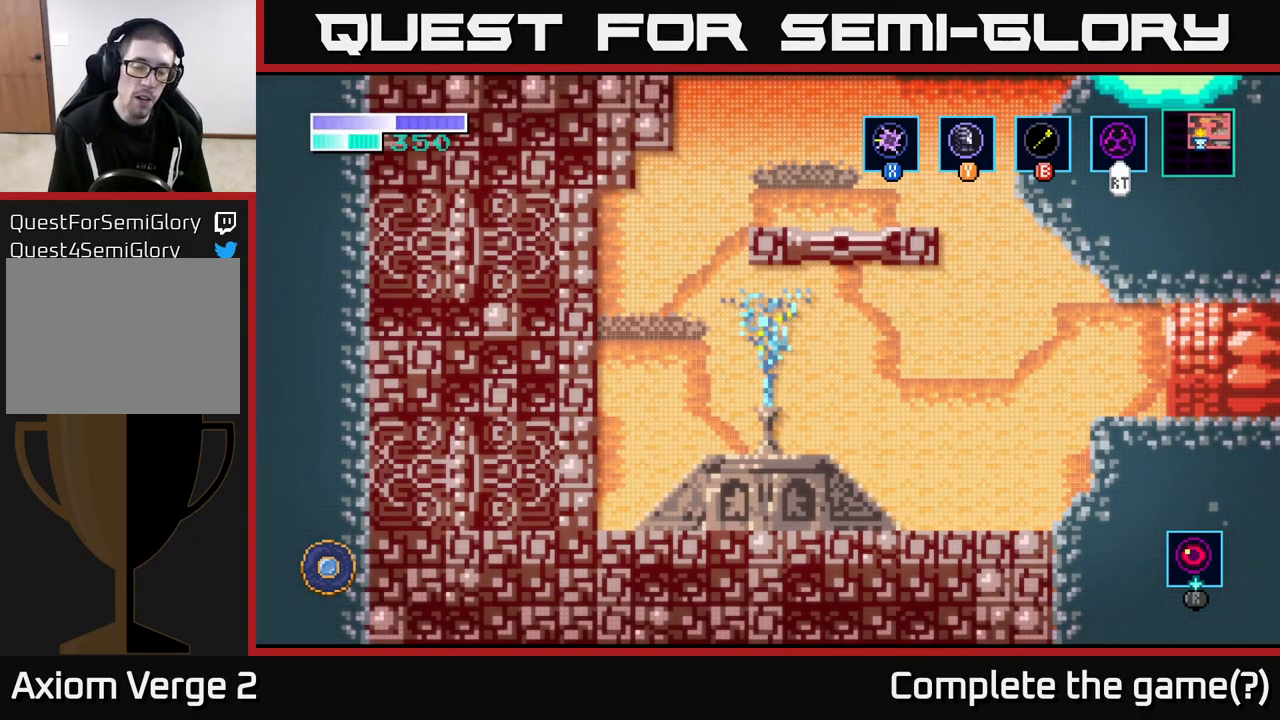
{"buttons": [], "left_stick": "left", "right_stick": "center", "events": [[367, "left_stick", "left"]]}
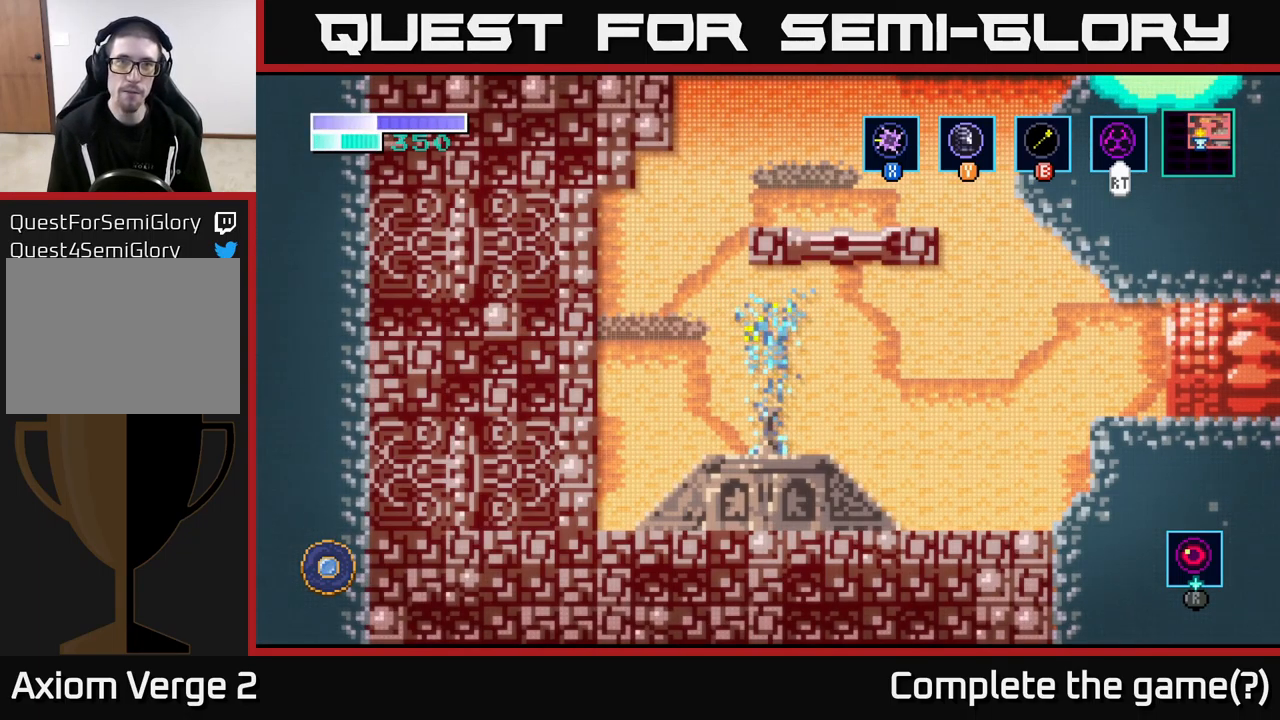
{"buttons": [], "left_stick": "center", "right_stick": "center", "events": [[67, "left_stick", "center"], [300, "left_stick", "left"], [467, "left_stick", "center"]]}
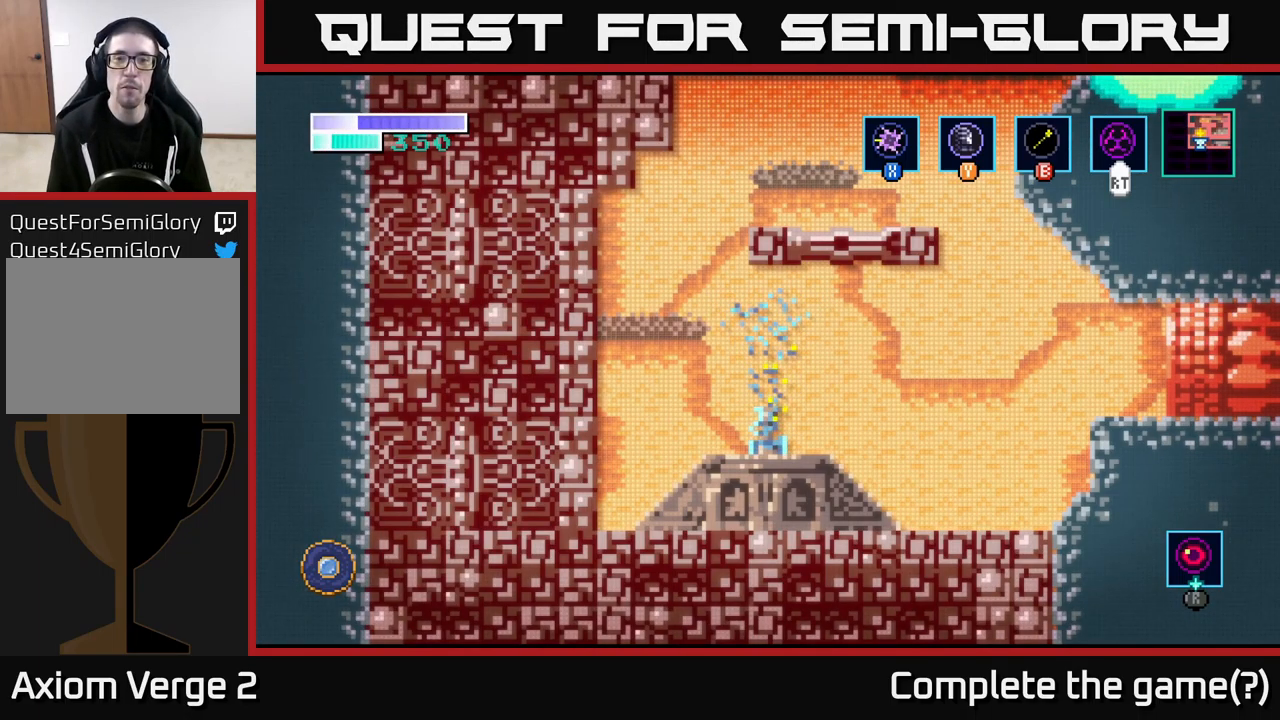
{"buttons": [], "left_stick": "left", "right_stick": "center", "events": [[117, "left_stick", "left"], [300, "left_stick", "center"], [484, "left_stick", "left"]]}
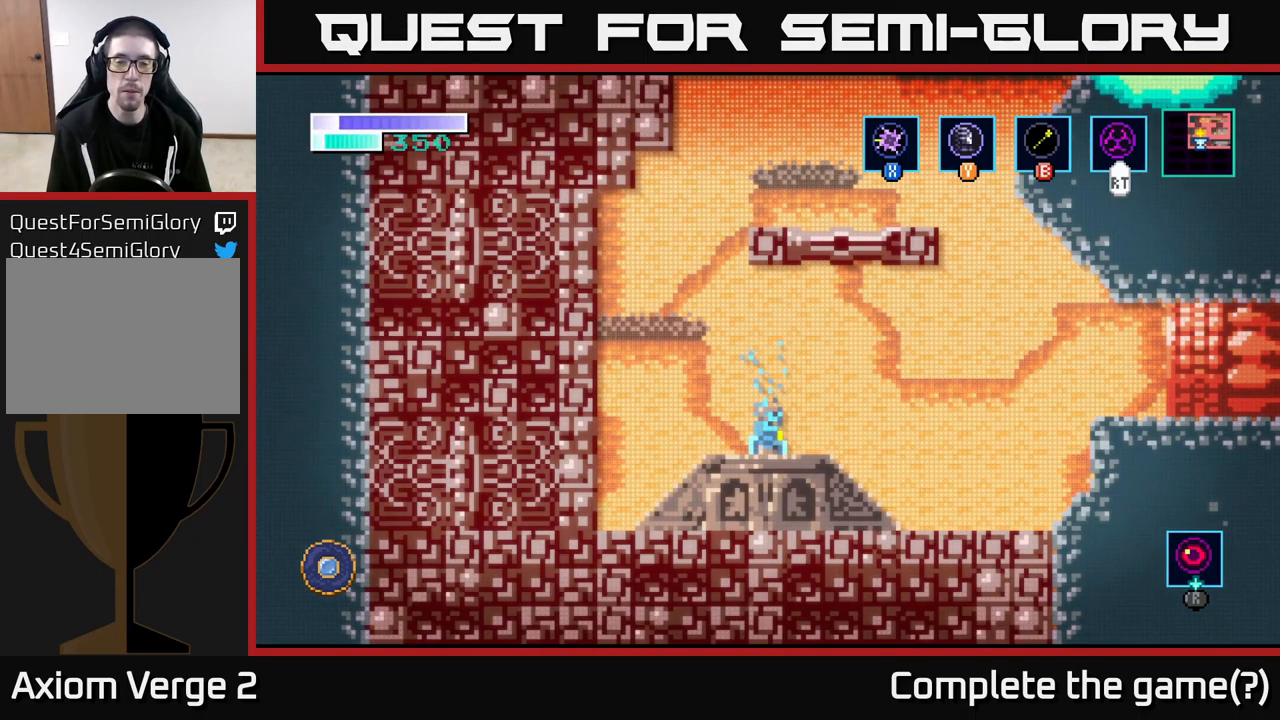
{"buttons": [], "left_stick": "left", "right_stick": "center", "events": [[134, "left_stick", "center"], [217, "left_stick", "left"]]}
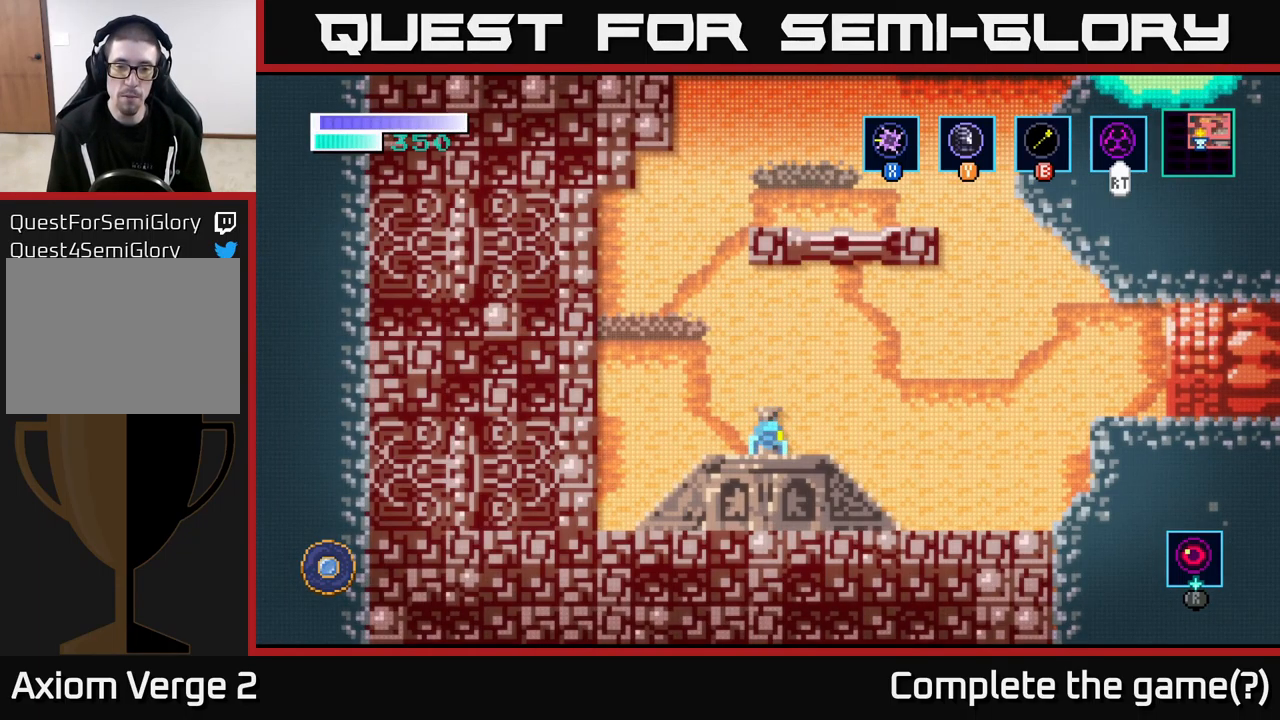
{"buttons": ["A"], "left_stick": "up-right", "right_stick": "center", "events": [[334, "A", "down"], [484, "left_stick", "up-right"]]}
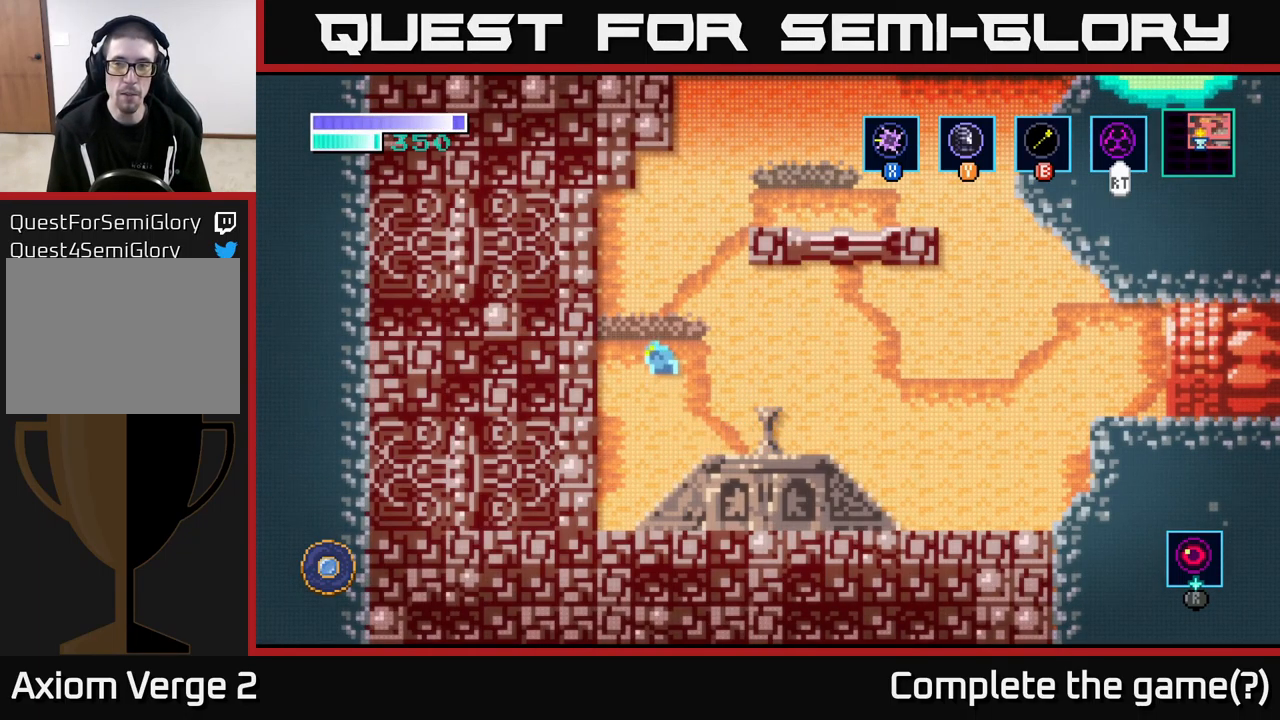
{"buttons": [], "left_stick": "up-right", "right_stick": "center", "events": [[134, "B", "down"], [167, "A", "up"], [300, "B", "up"]]}
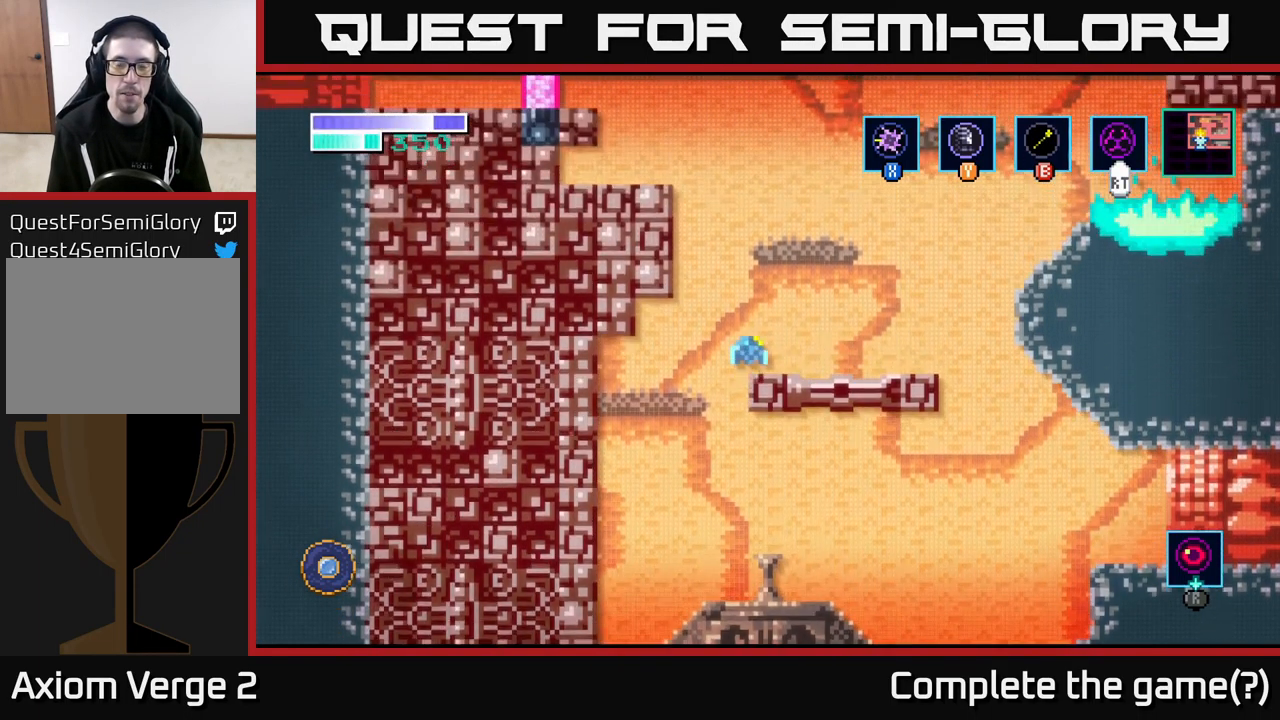
{"buttons": [], "left_stick": "up-left", "right_stick": "center", "events": [[167, "left_stick", "up-left"], [217, "B", "down"], [351, "B", "up"]]}
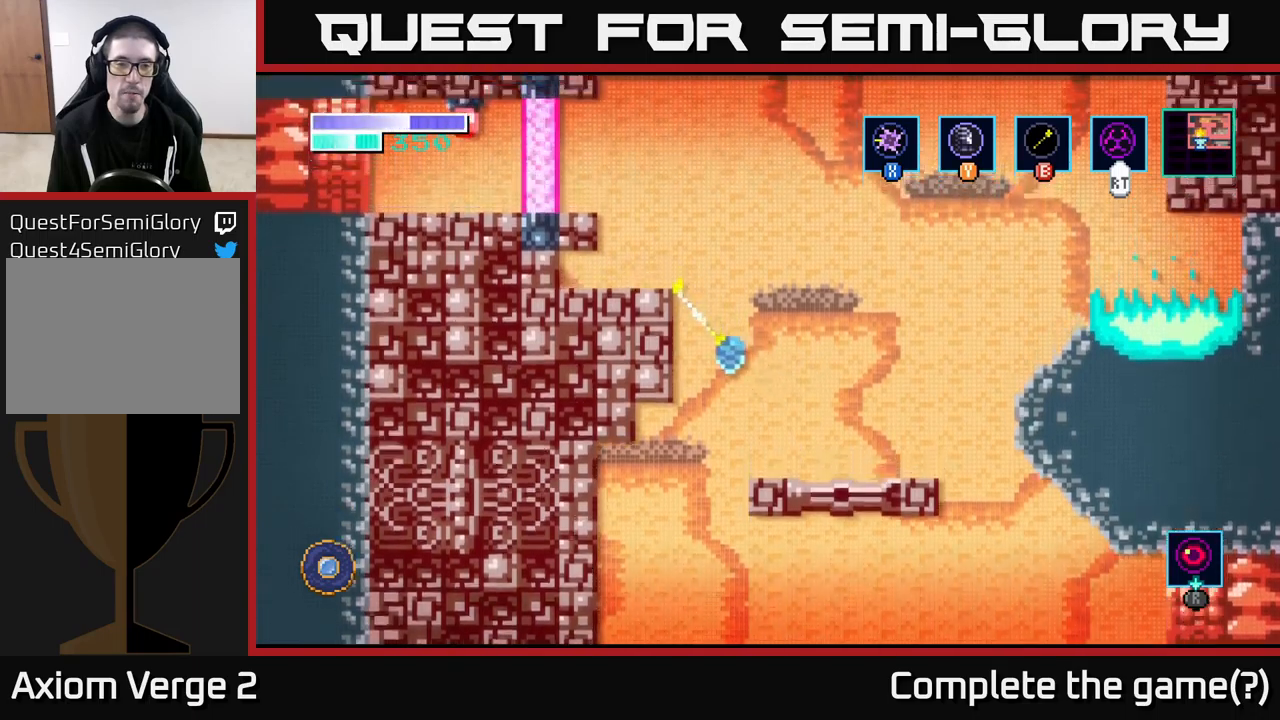
{"buttons": [], "left_stick": "center", "right_stick": "center", "events": [[383, "left_stick", "center"]]}
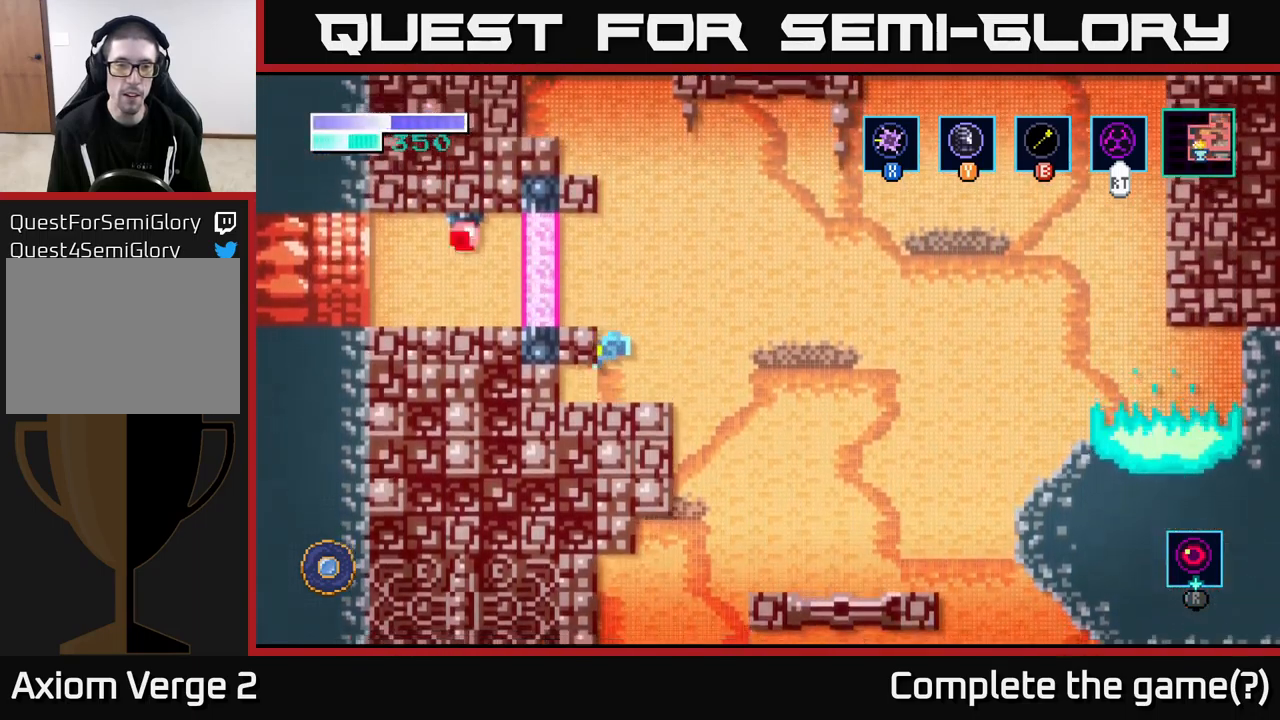
{"buttons": [], "left_stick": "right", "right_stick": "center", "events": [[183, "left_stick", "left"], [317, "left_stick", "center"], [383, "left_stick", "right"]]}
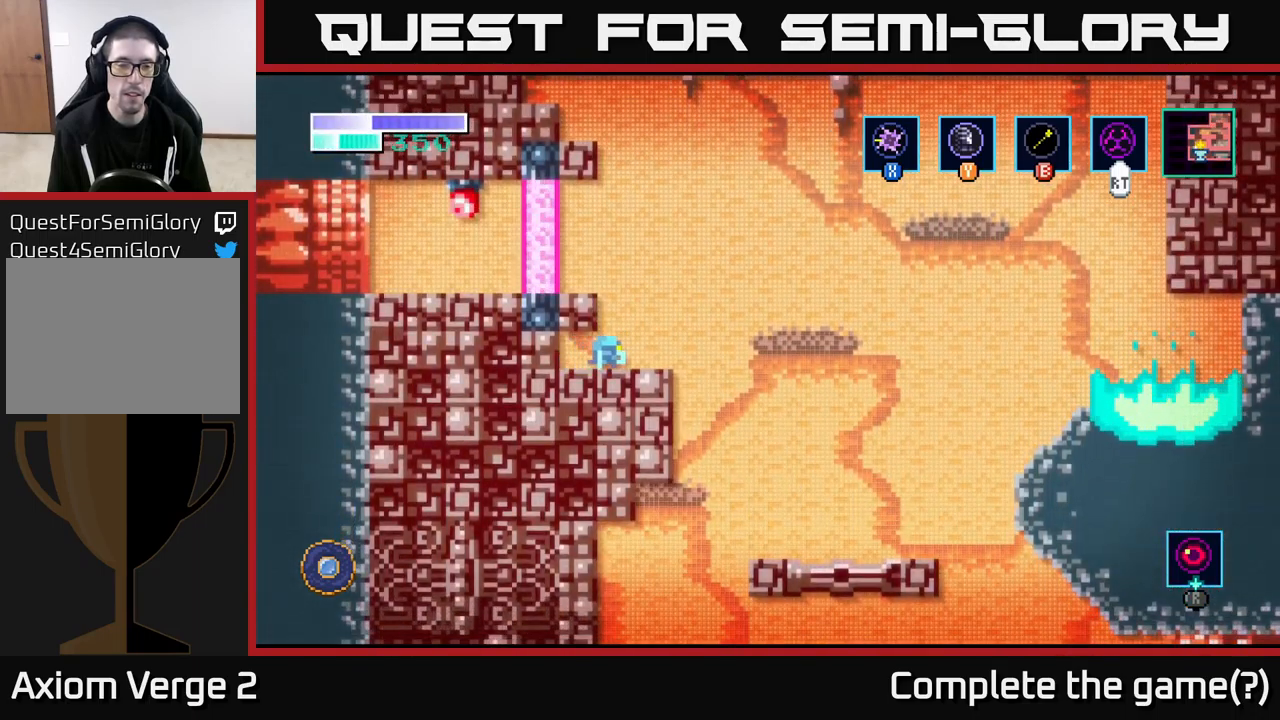
{"buttons": [], "left_stick": "center", "right_stick": "center", "events": [[133, "left_stick", "center"], [200, "left_stick", "left"], [317, "left_stick", "center"]]}
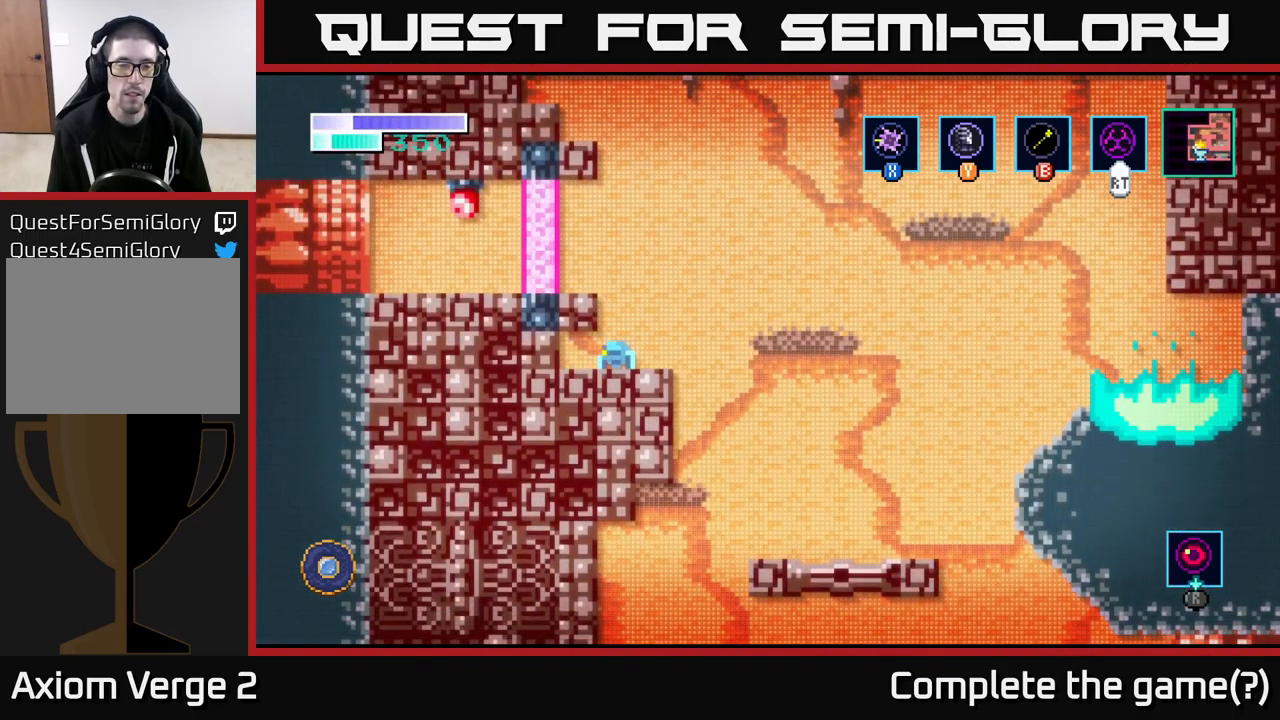
{"buttons": [], "left_stick": "center", "right_stick": "center", "events": []}
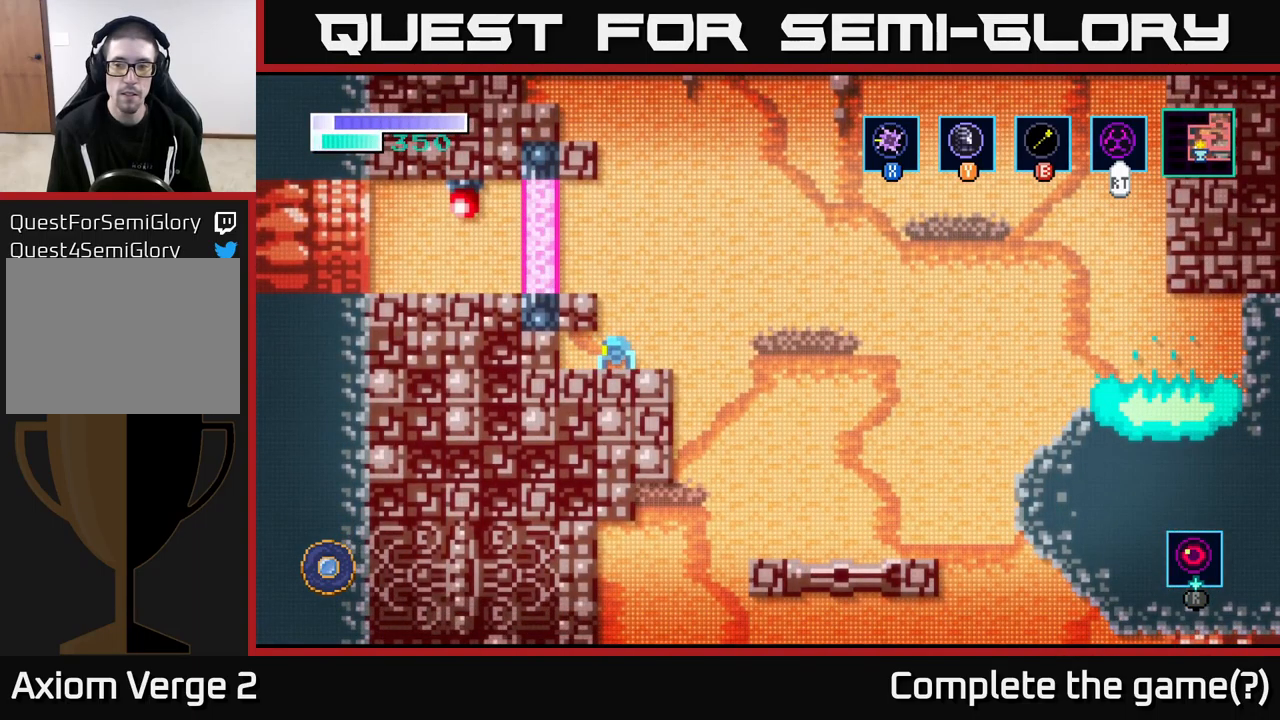
{"buttons": [], "left_stick": "center", "right_stick": "center", "events": []}
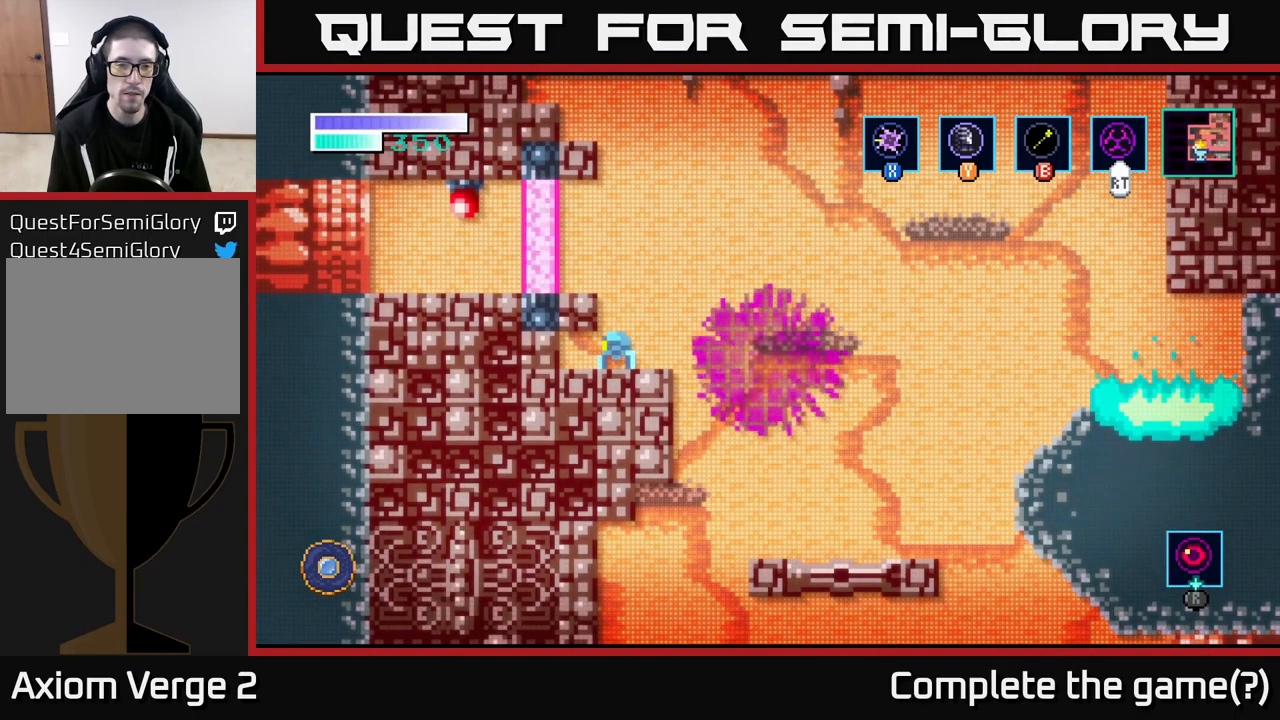
{"buttons": [], "left_stick": "center", "right_stick": "center", "events": []}
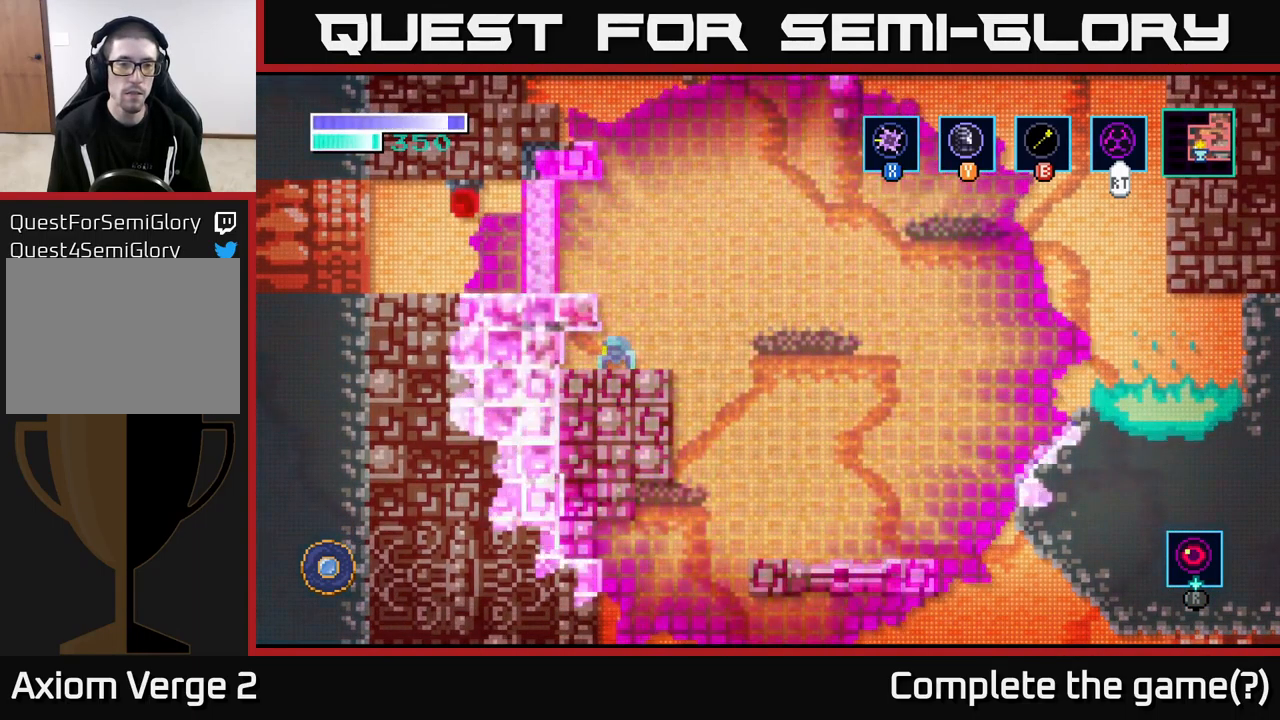
{"buttons": [], "left_stick": "center", "right_stick": "center", "events": []}
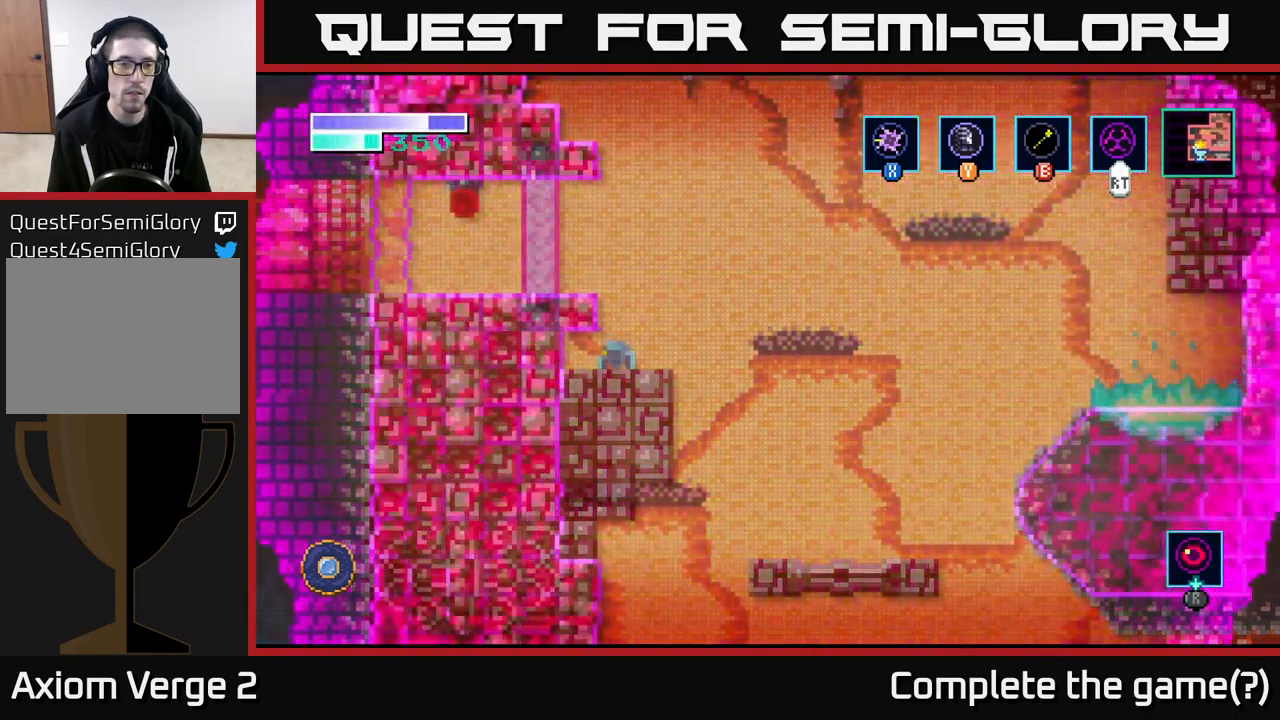
{"buttons": [], "left_stick": "left", "right_stick": "center", "events": [[233, "A", "down"], [483, "A", "up"], [483, "left_stick", "left"]]}
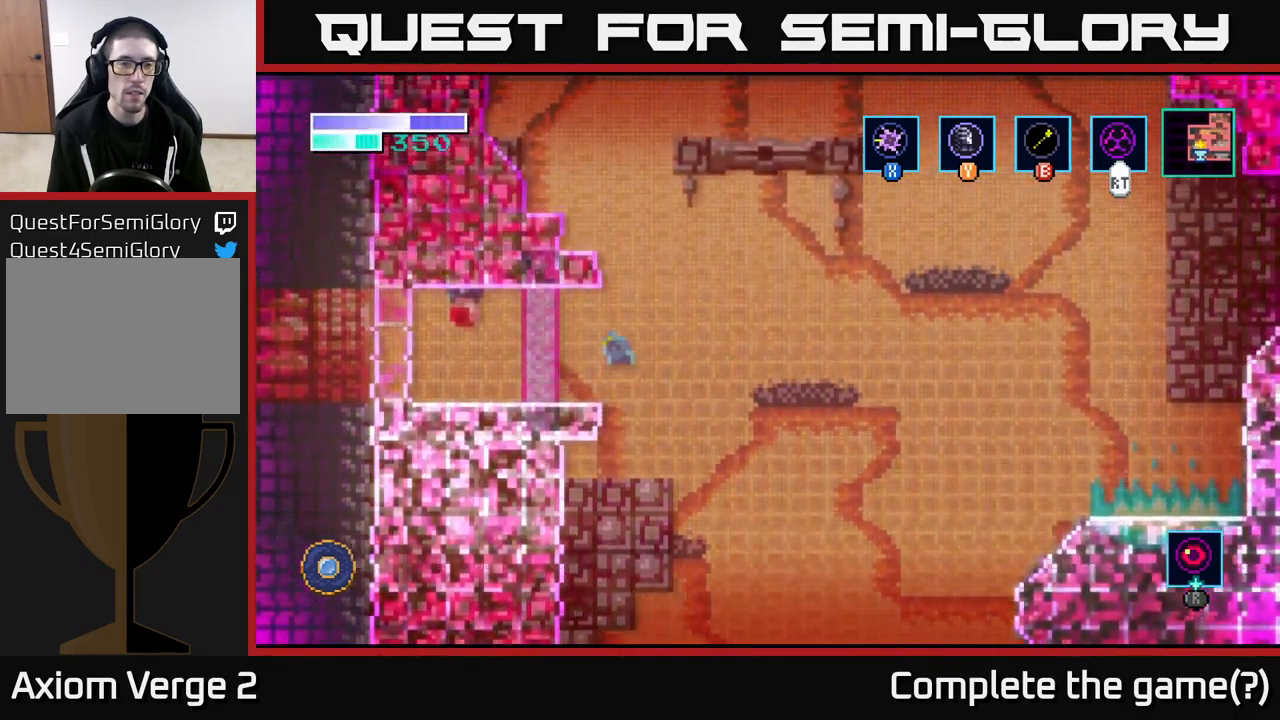
{"buttons": [], "left_stick": "center", "right_stick": "center", "events": [[200, "left_stick", "center"]]}
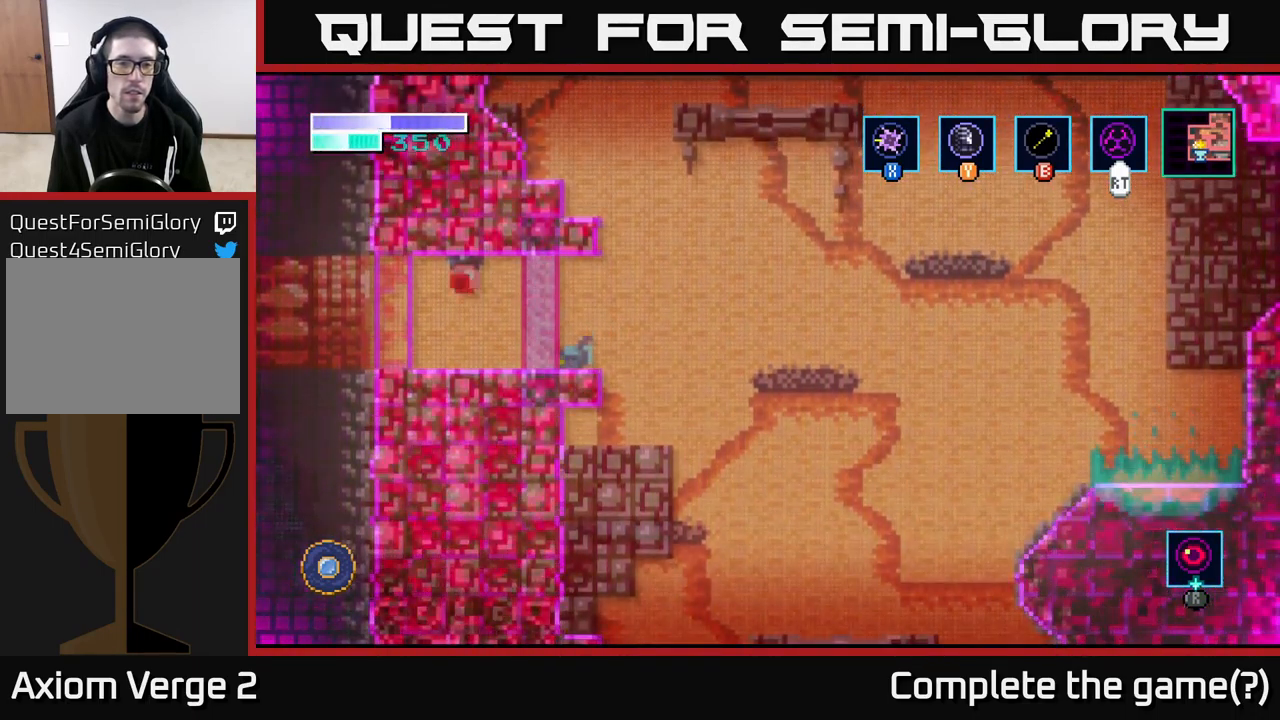
{"buttons": ["A", "X"], "left_stick": "up-left", "right_stick": "center", "events": [[50, "left_stick", "right"], [117, "A", "down"], [316, "left_stick", "up-left"], [483, "X", "down"]]}
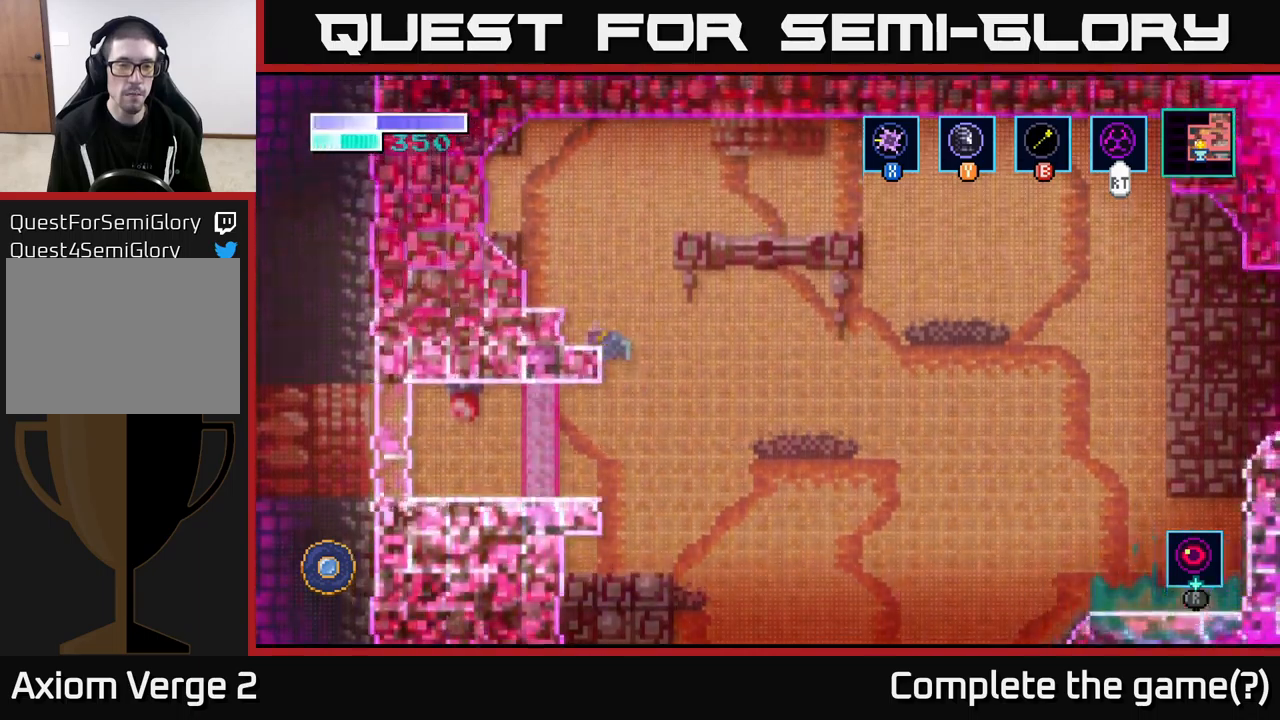
{"buttons": [], "left_stick": "center", "right_stick": "center", "events": [[150, "X", "up"], [233, "A", "up"], [483, "left_stick", "center"]]}